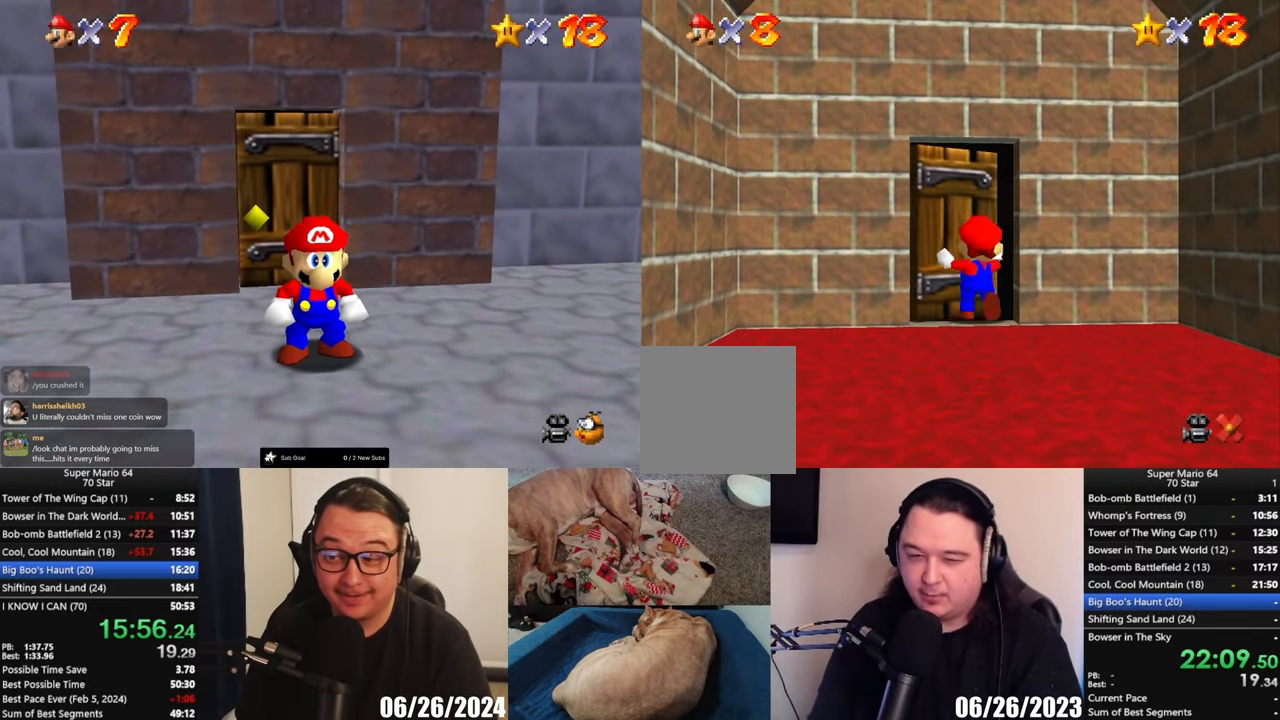
Gameplay with a controller (Xbox layout); each line is a JSON object with the inputs held at the frame after it. "events" lists button and stick changes between this image and that frame as [ms after this image, input, new state], when the widget could be followed in between. Not read: R3 right_stick.
{"buttons": [], "left_stick": "center", "events": []}
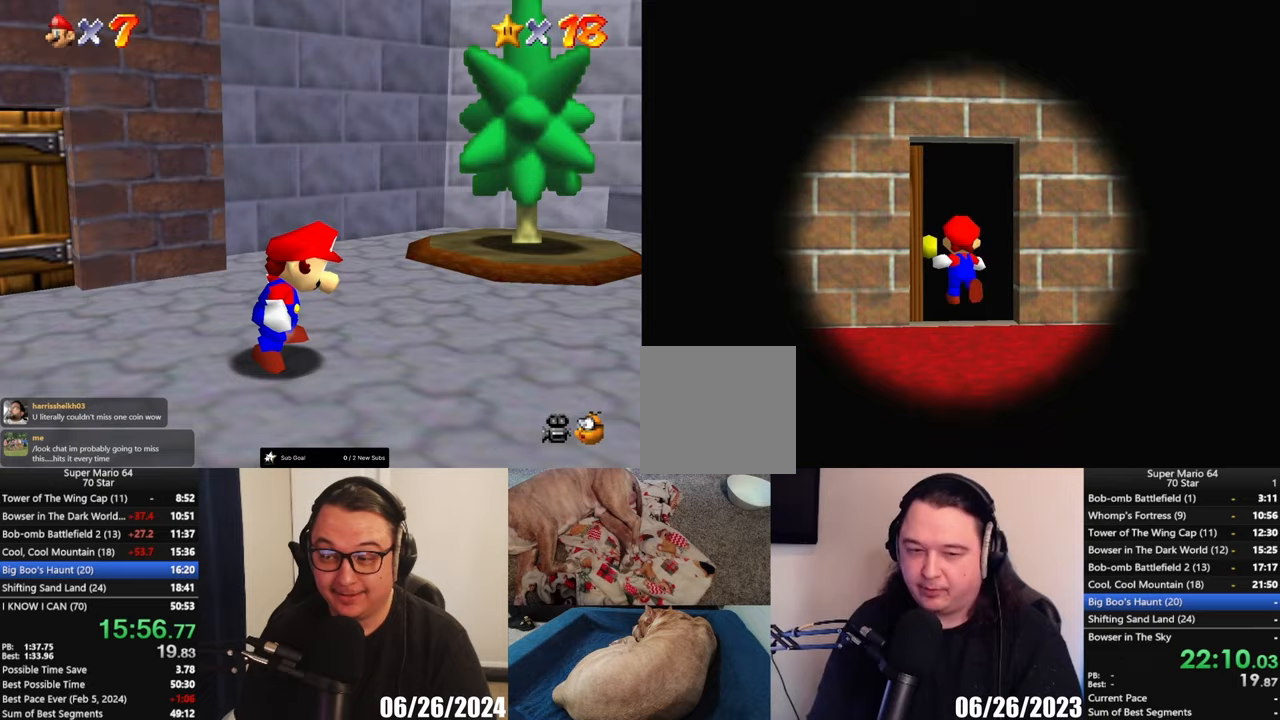
{"buttons": [], "left_stick": "center", "events": []}
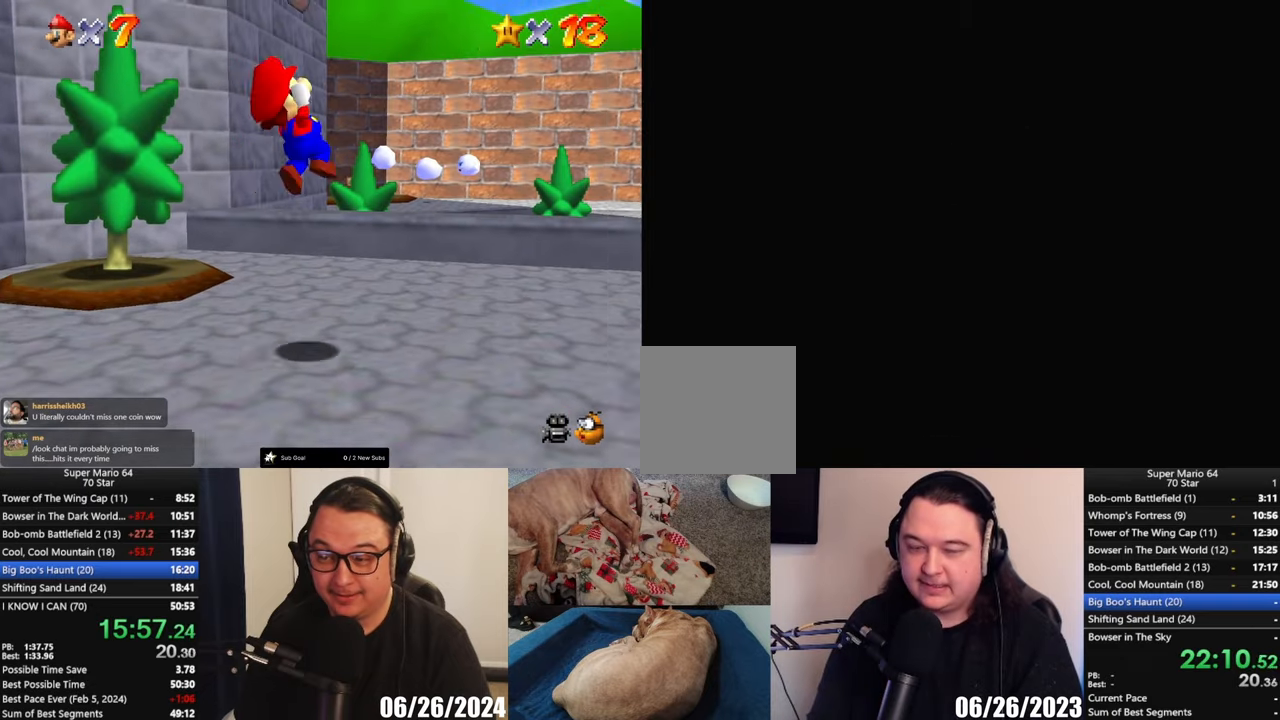
{"buttons": [], "left_stick": "center", "events": []}
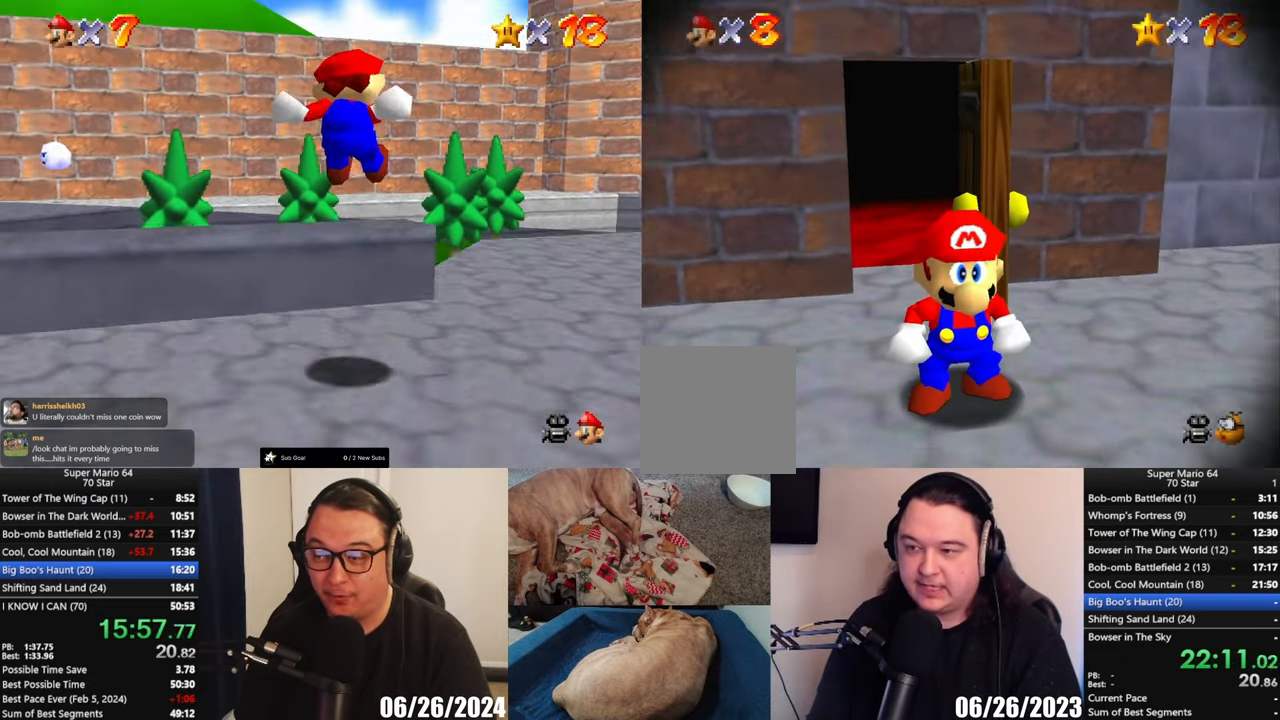
{"buttons": [], "left_stick": "right", "events": [[367, "left_stick", "right"]]}
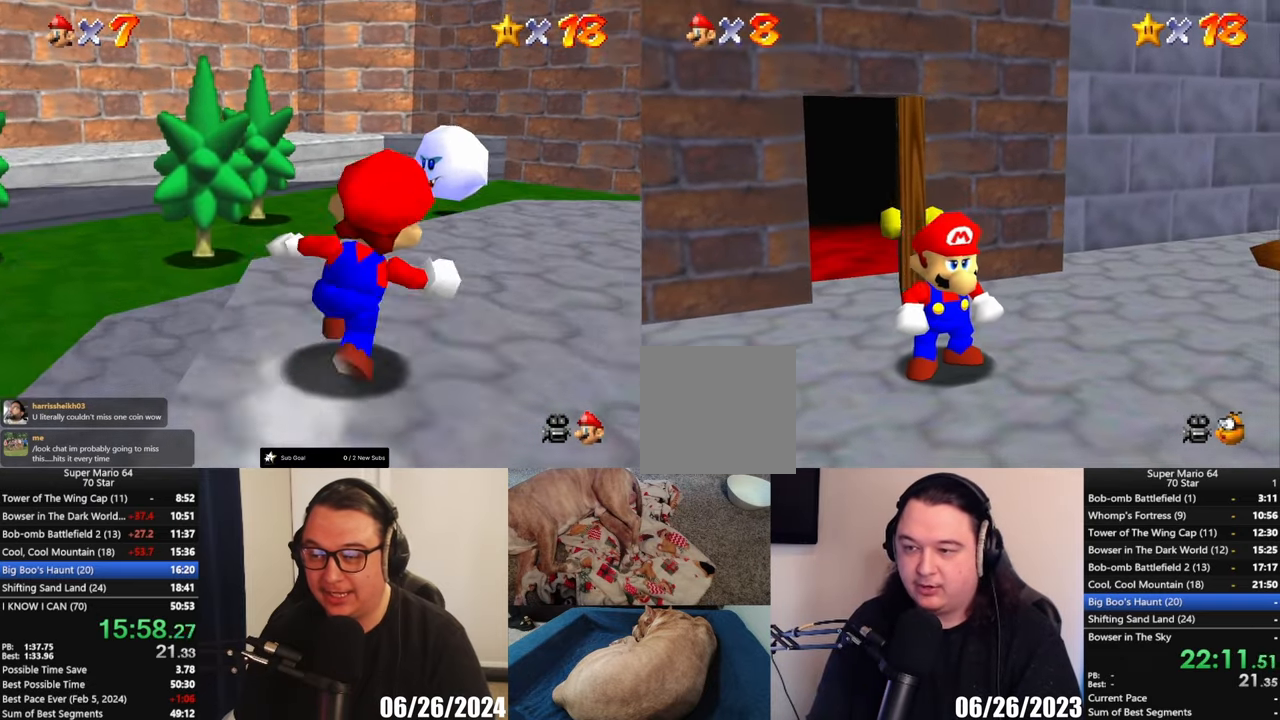
{"buttons": [], "left_stick": "right", "events": []}
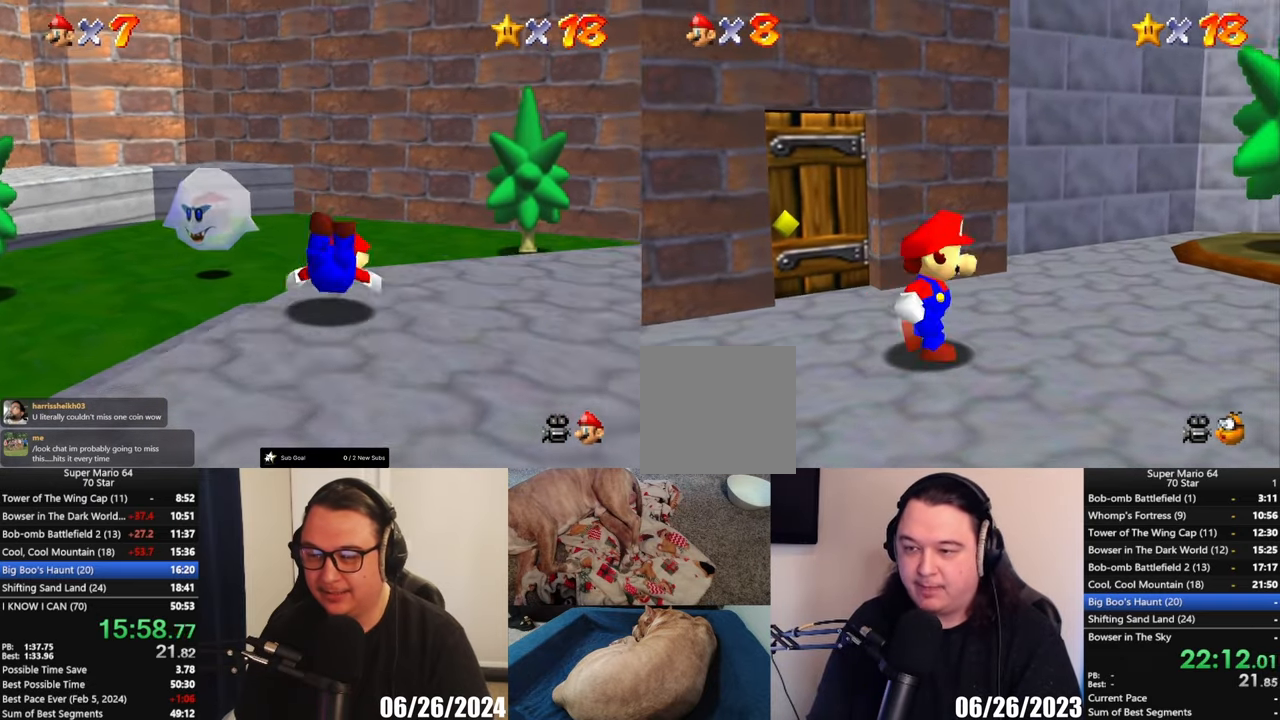
{"buttons": [], "left_stick": "right", "events": []}
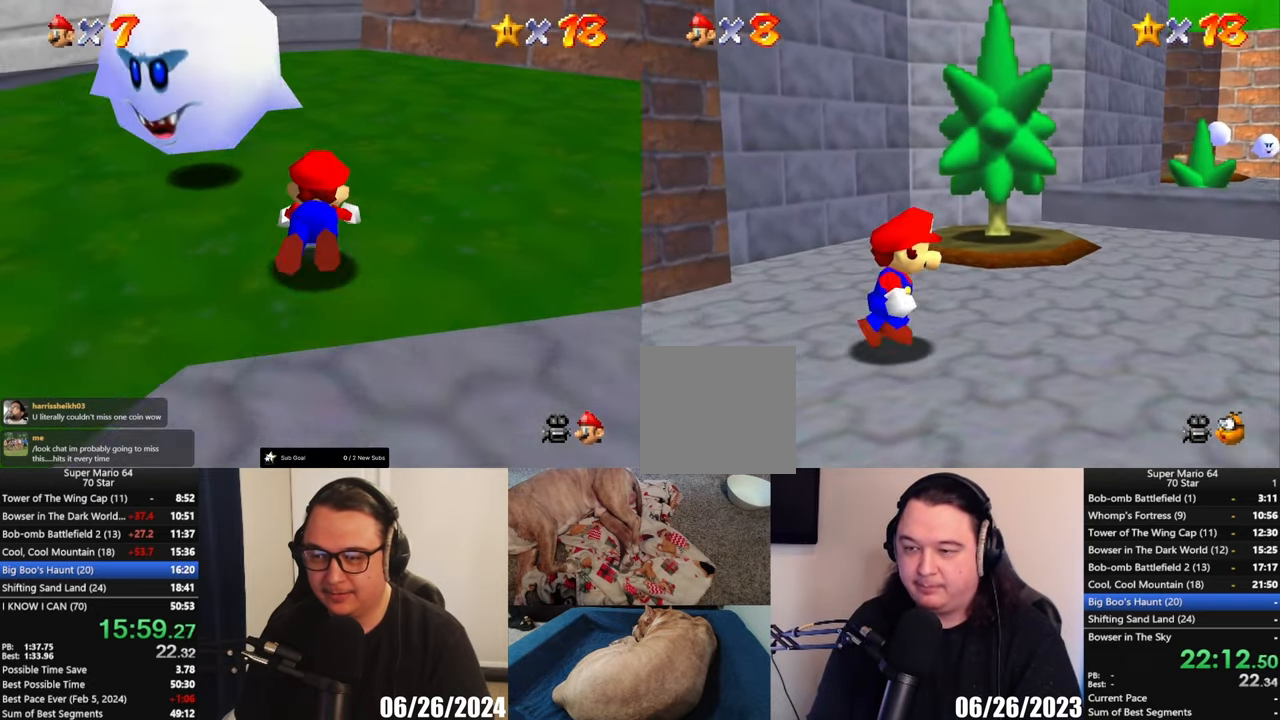
{"buttons": ["L2"], "left_stick": "up-right", "events": [[100, "L2", "down"], [167, "A", "down"], [367, "left_stick", "up-right"], [500, "A", "up"]]}
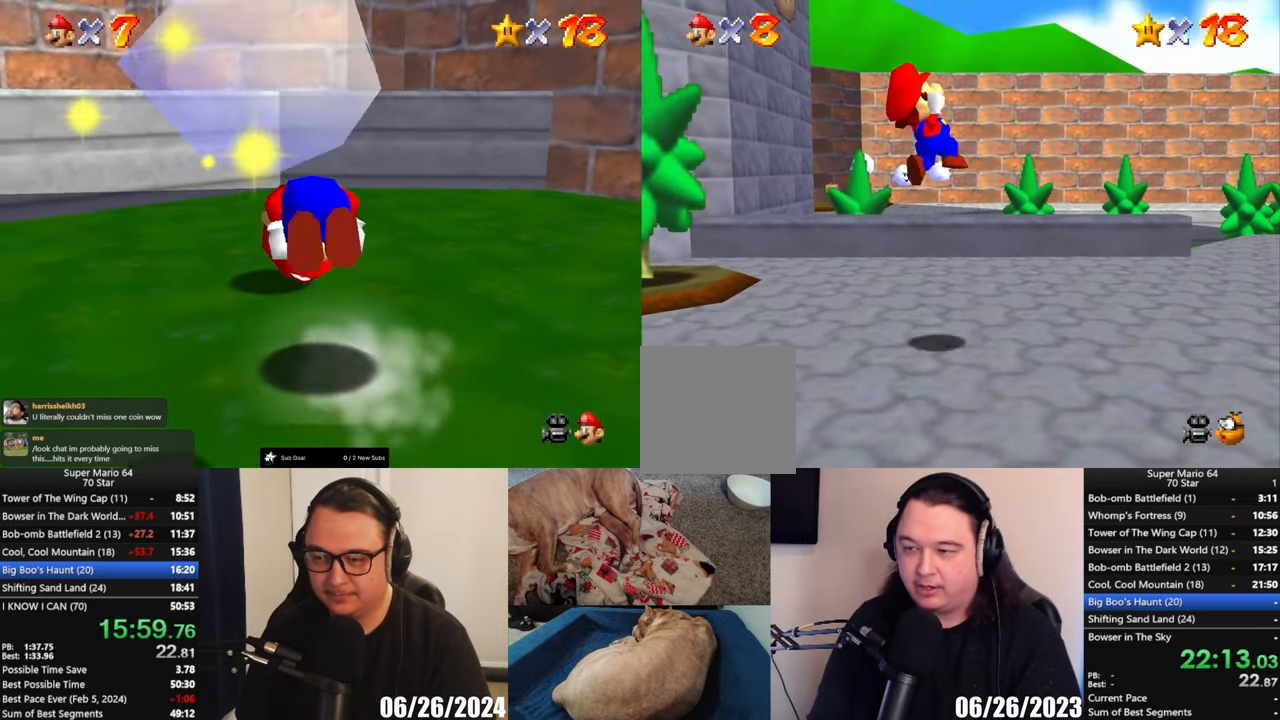
{"buttons": [], "left_stick": "up-right", "events": [[67, "L2", "up"]]}
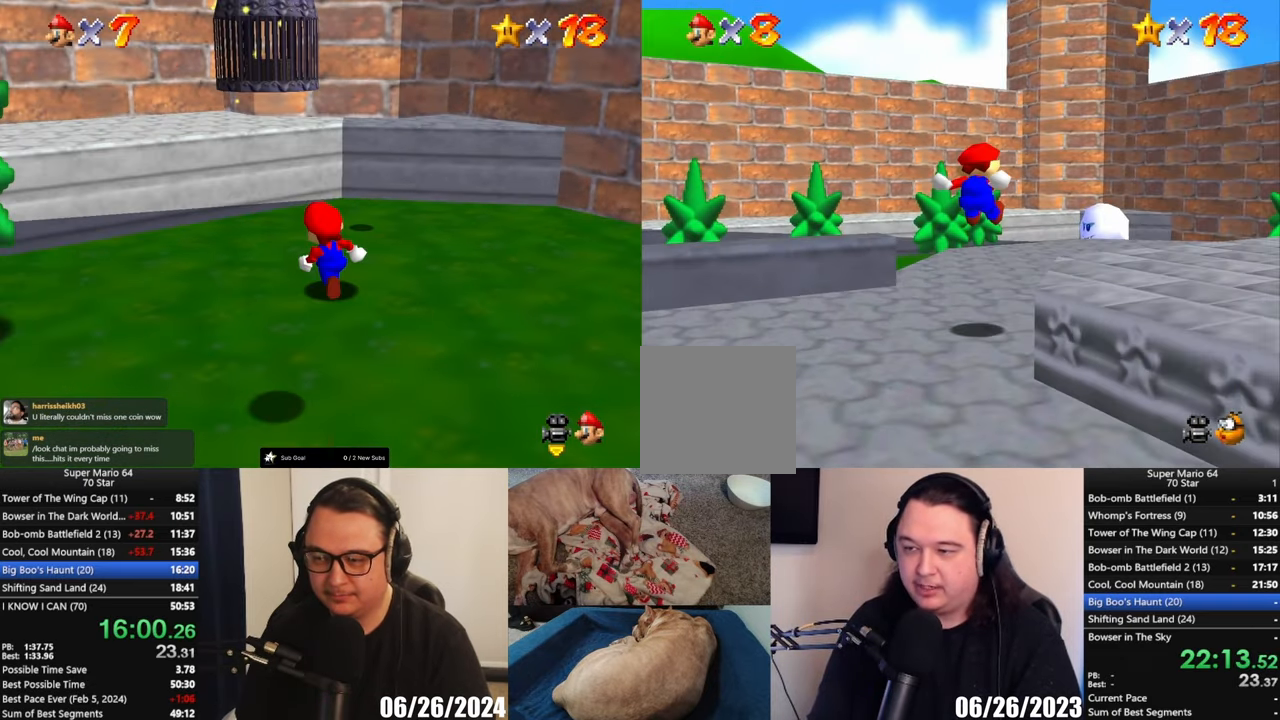
{"buttons": [], "left_stick": "up", "events": [[233, "left_stick", "up"]]}
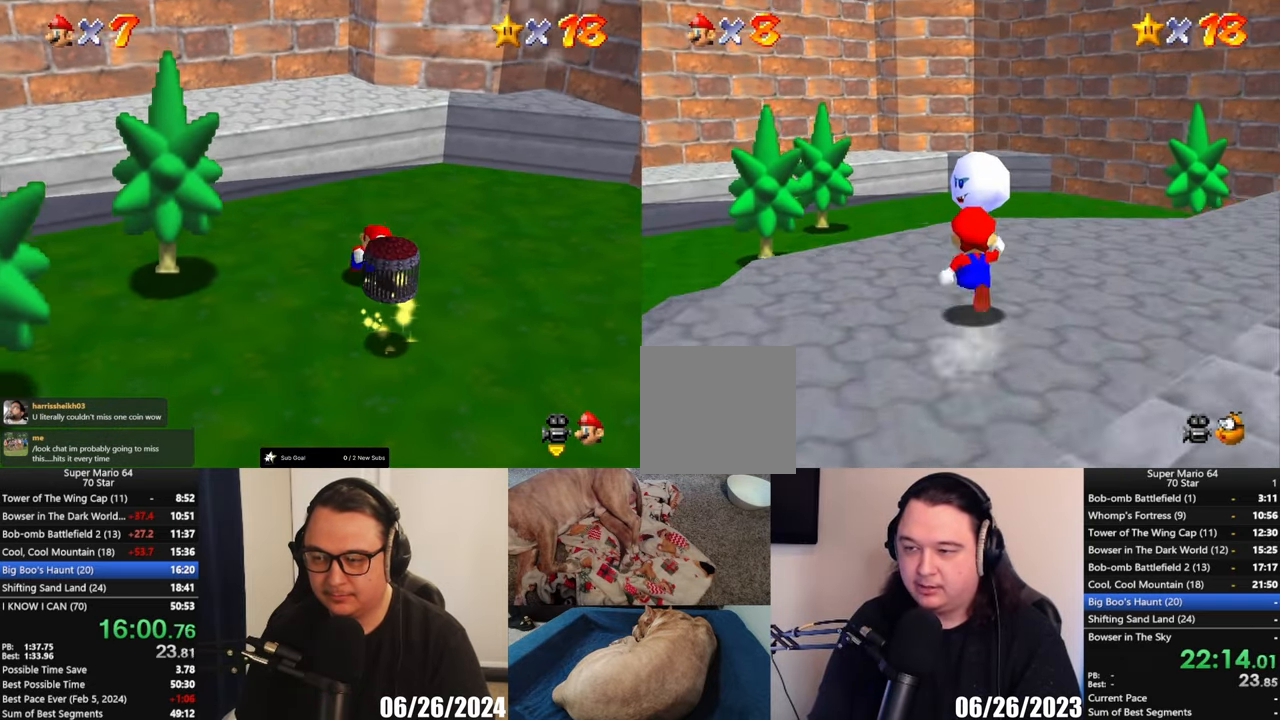
{"buttons": ["L2"], "left_stick": "up", "events": [[33, "L2", "down"], [133, "X", "down"], [267, "X", "up"]]}
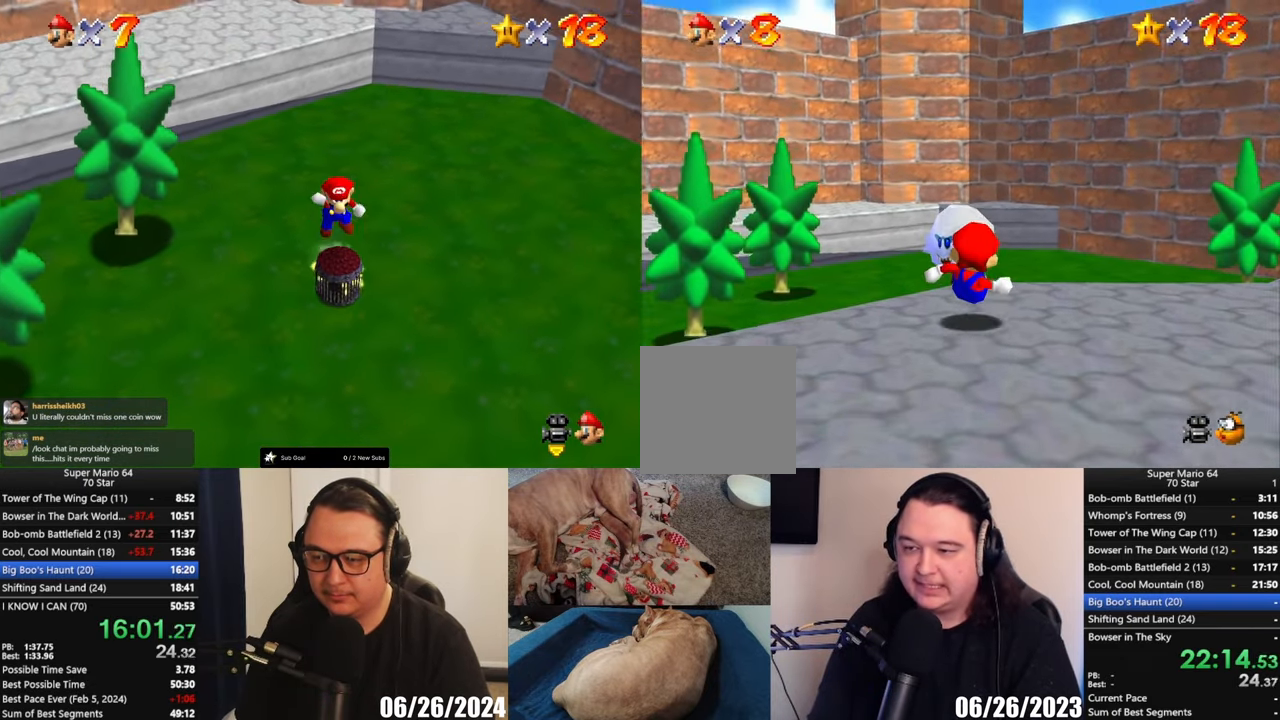
{"buttons": ["L2"], "left_stick": "up", "events": []}
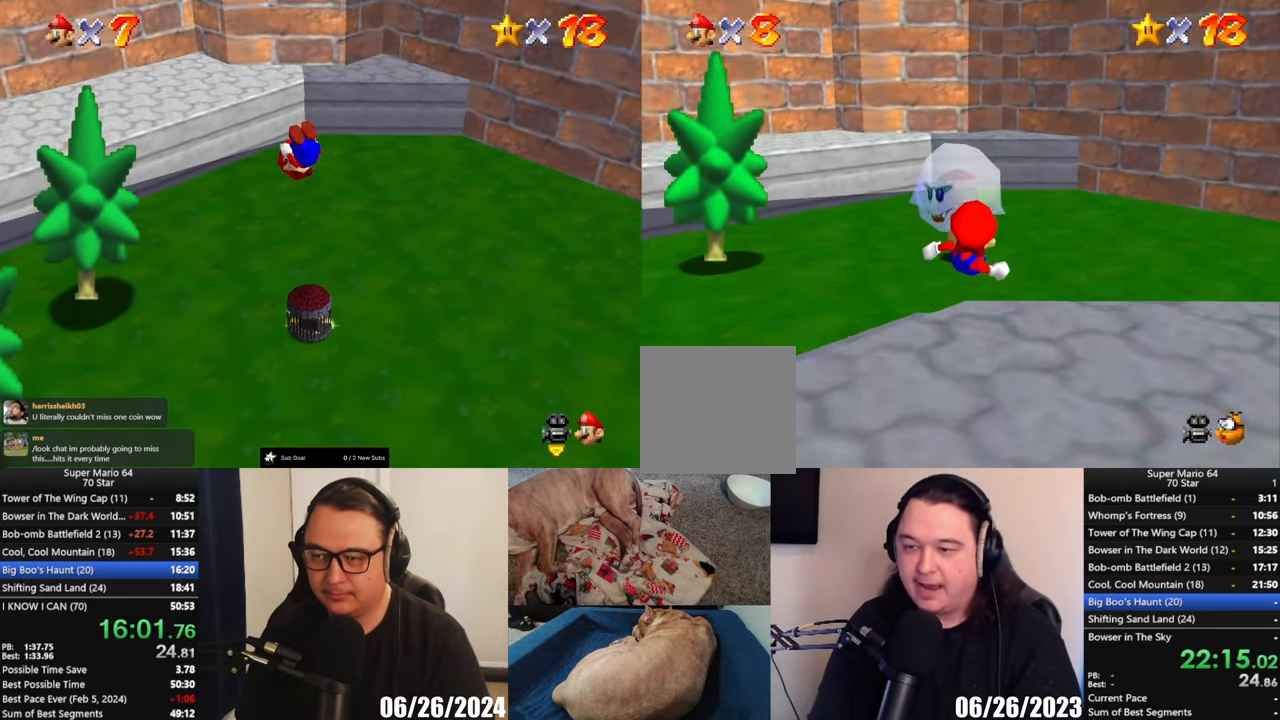
{"buttons": ["L2"], "left_stick": "up", "events": []}
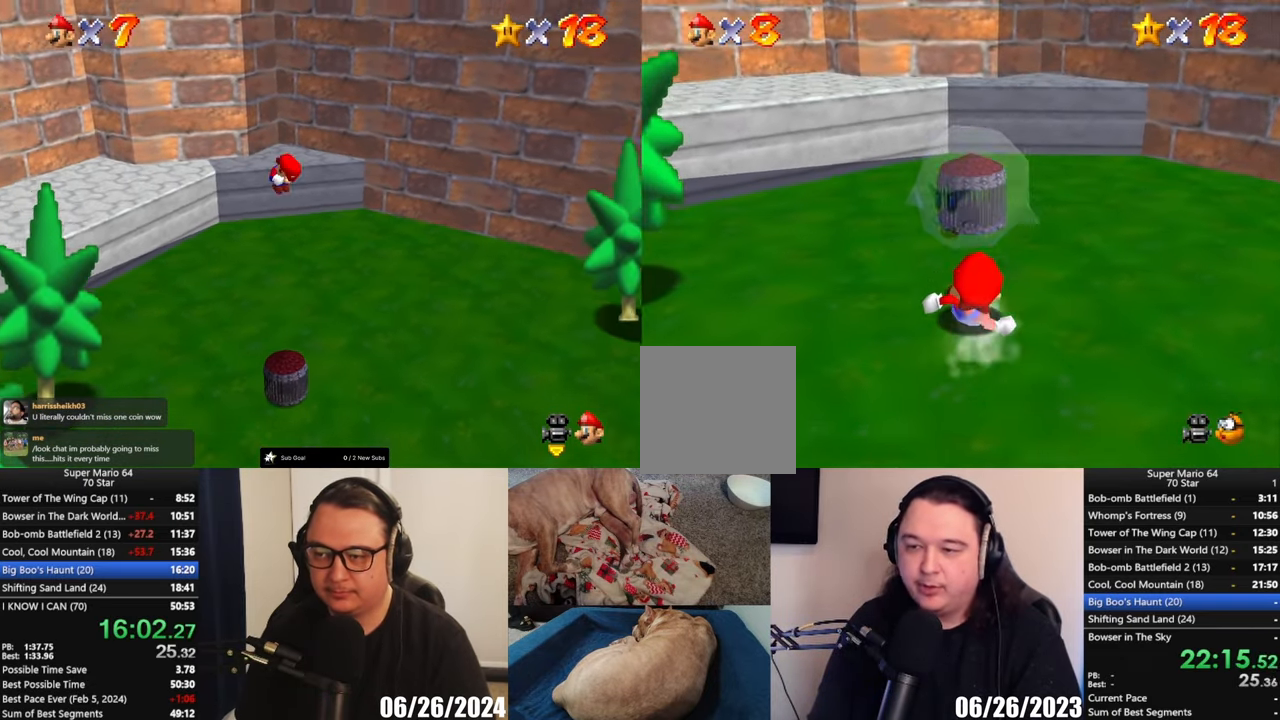
{"buttons": [], "left_stick": "center", "events": [[83, "L2", "up"], [83, "left_stick", "center"], [133, "left_stick", "down"], [300, "left_stick", "center"]]}
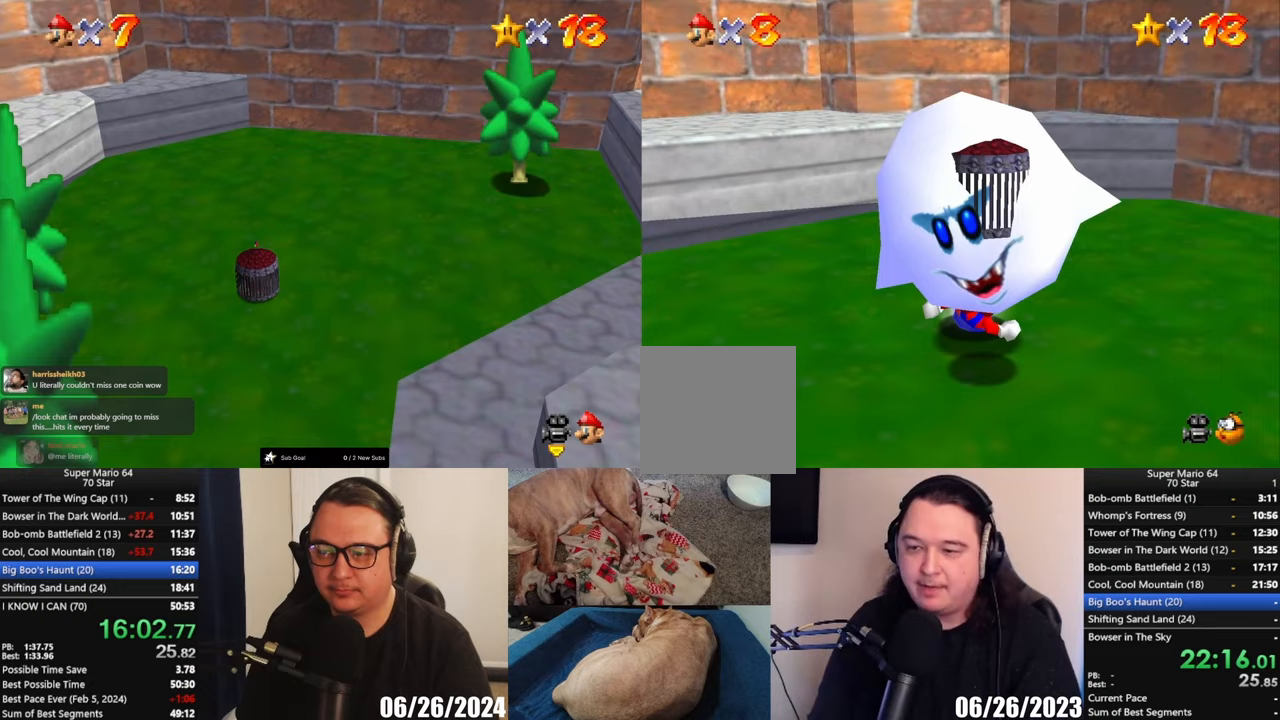
{"buttons": [], "left_stick": "center", "events": [[233, "left_stick", "down"], [267, "A", "down"], [367, "A", "up"], [500, "left_stick", "center"]]}
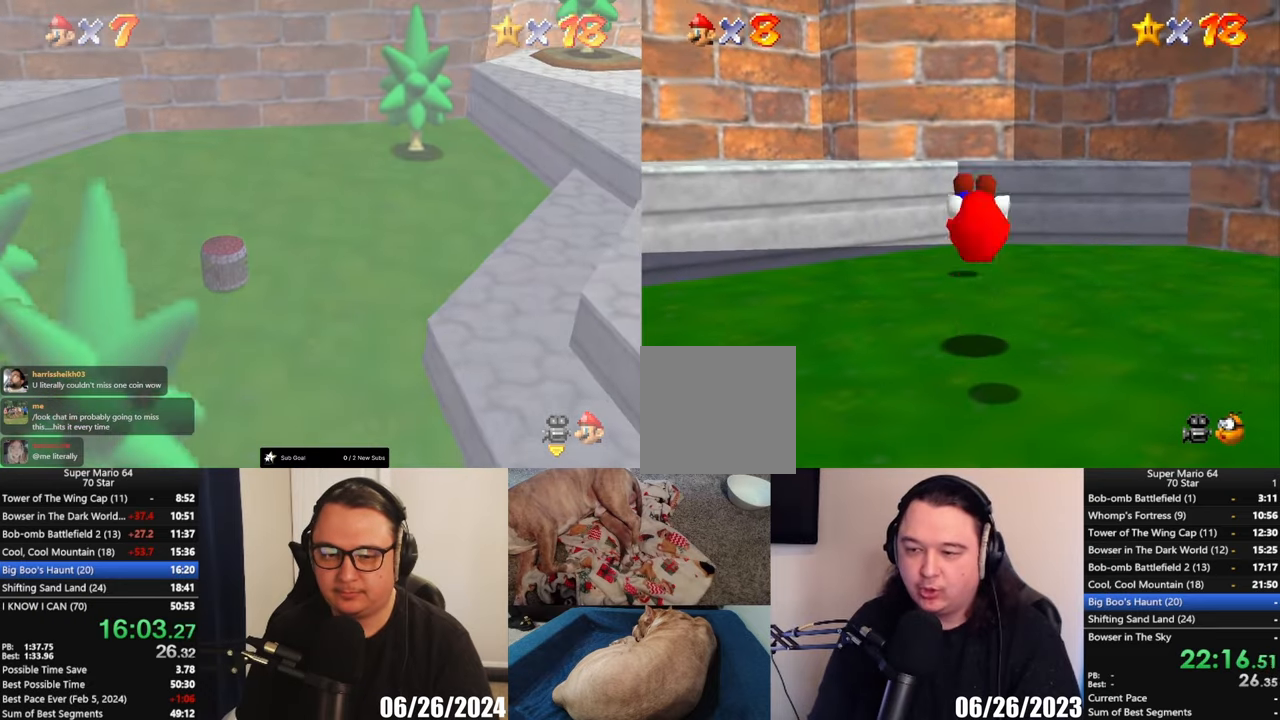
{"buttons": [], "left_stick": "down", "events": [[267, "left_stick", "down"]]}
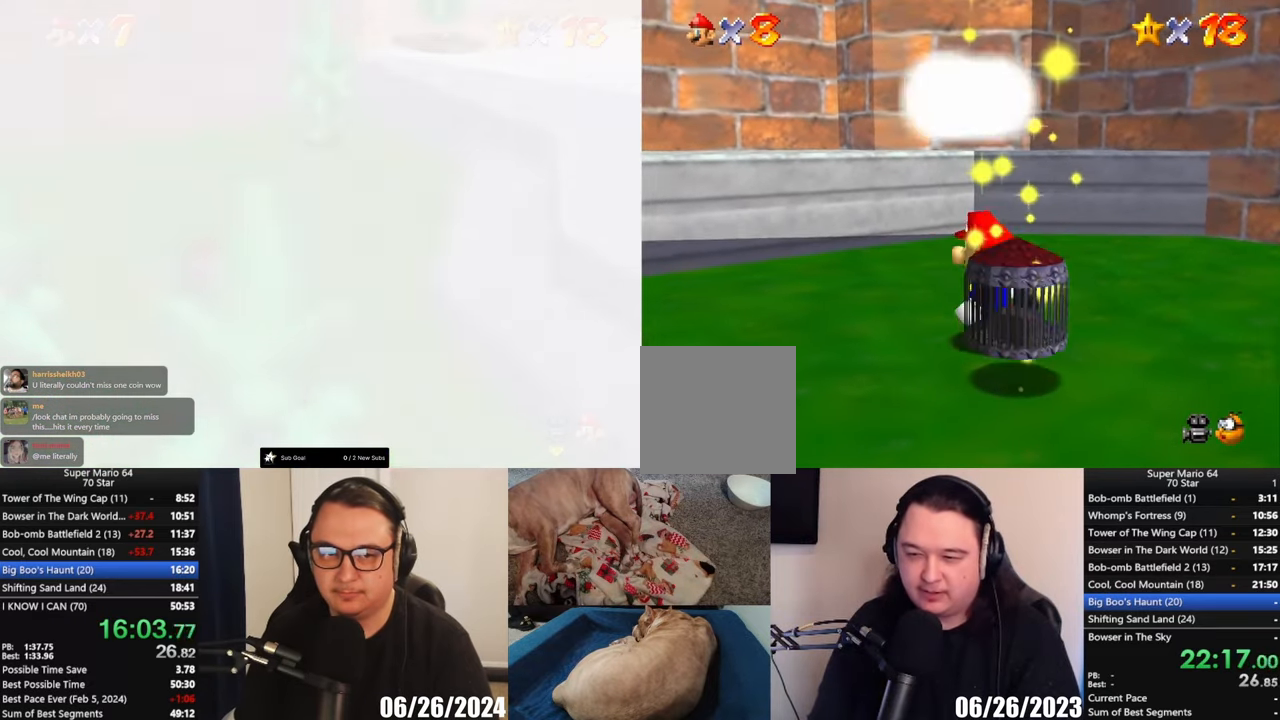
{"buttons": [], "left_stick": "down-right", "events": [[267, "left_stick", "down-right"]]}
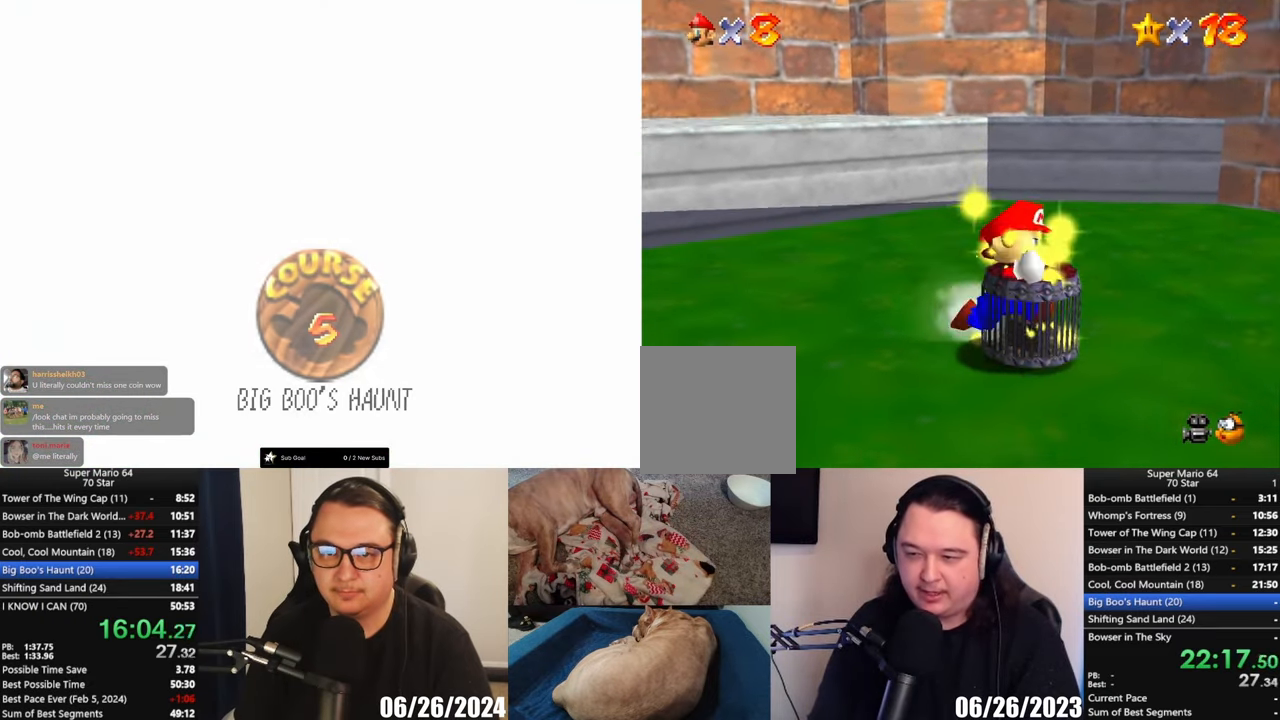
{"buttons": ["A"], "left_stick": "left", "events": [[33, "left_stick", "center"], [100, "A", "down"], [367, "left_stick", "left"]]}
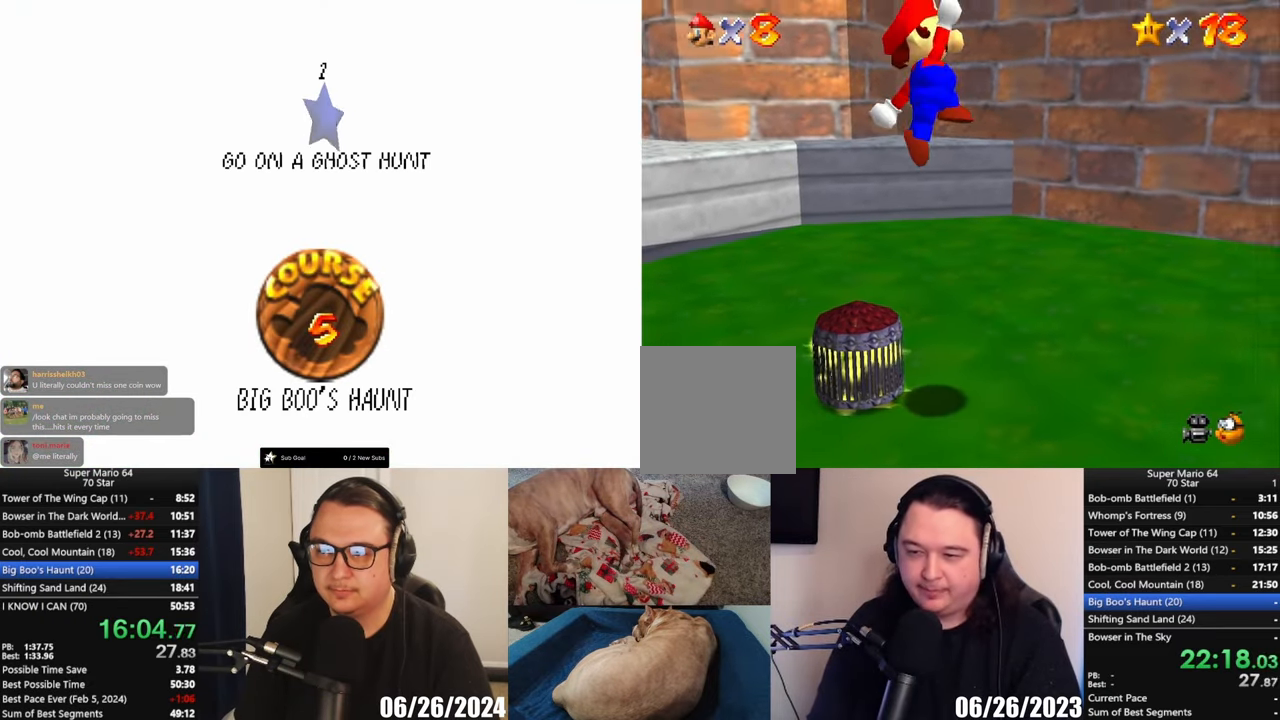
{"buttons": [], "left_stick": "center", "events": [[300, "A", "up"], [300, "left_stick", "center"]]}
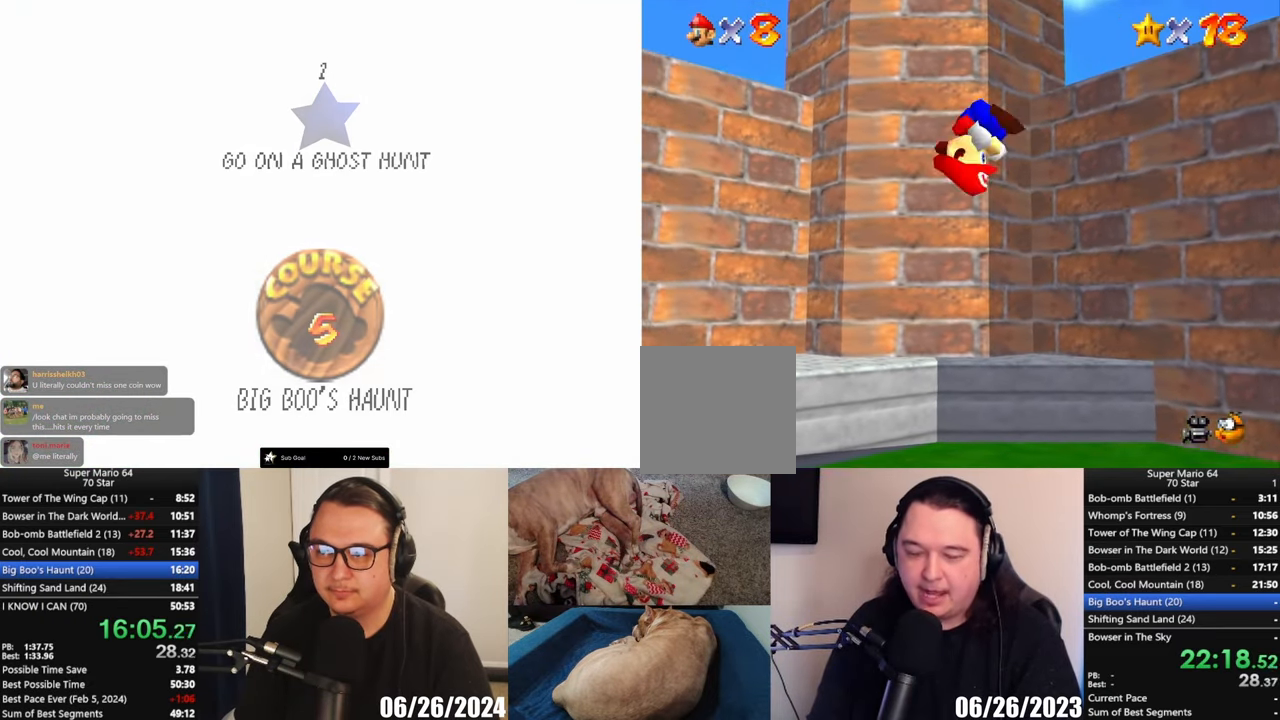
{"buttons": [], "left_stick": "center", "events": []}
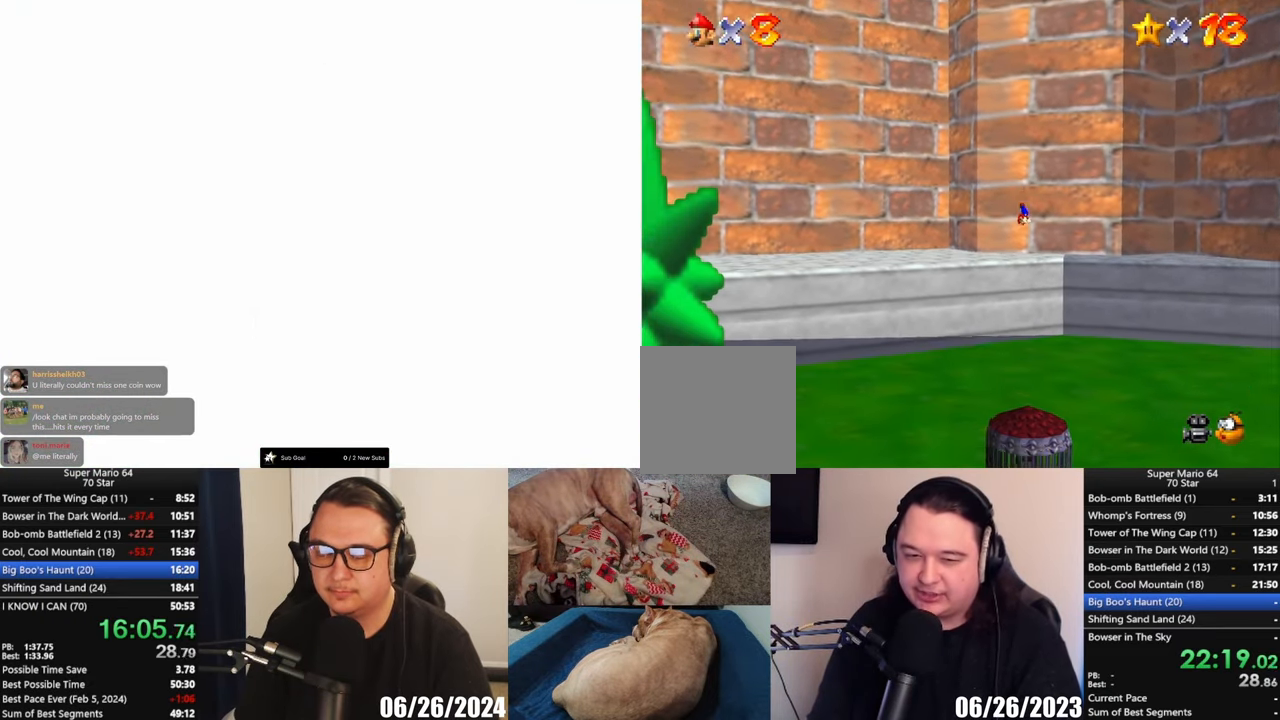
{"buttons": [], "left_stick": "center", "events": []}
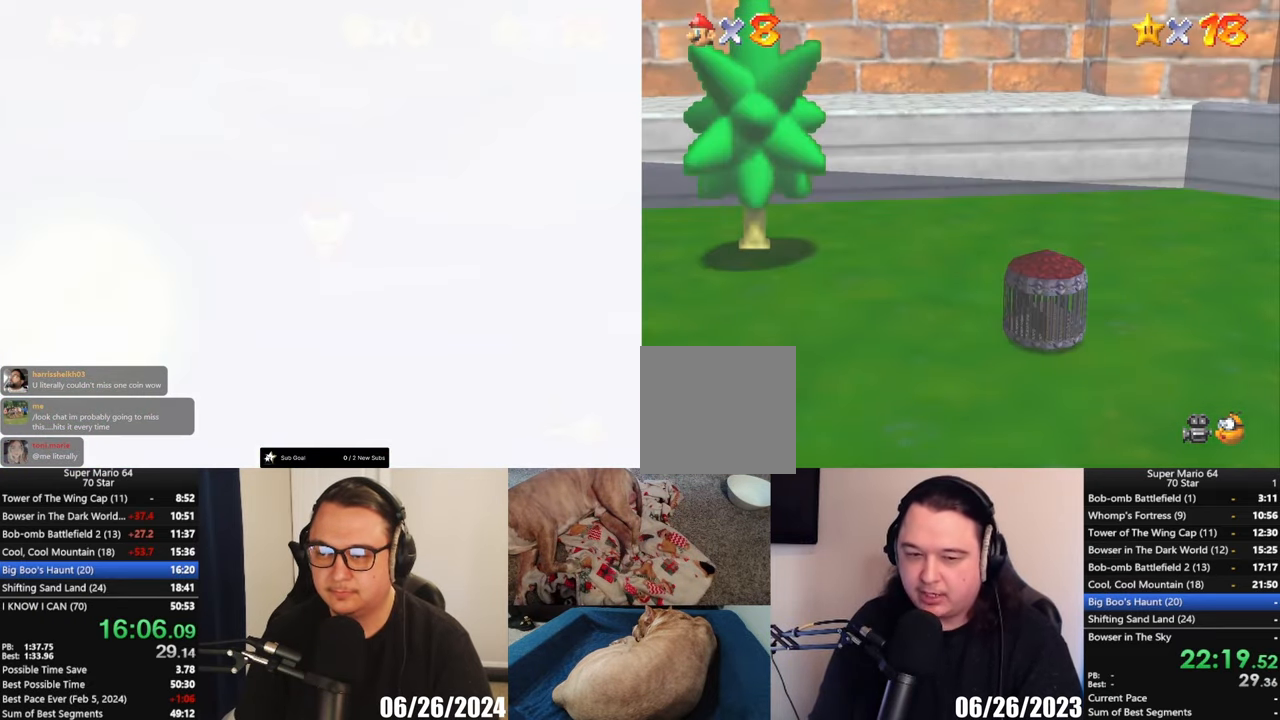
{"buttons": [], "left_stick": "center", "events": []}
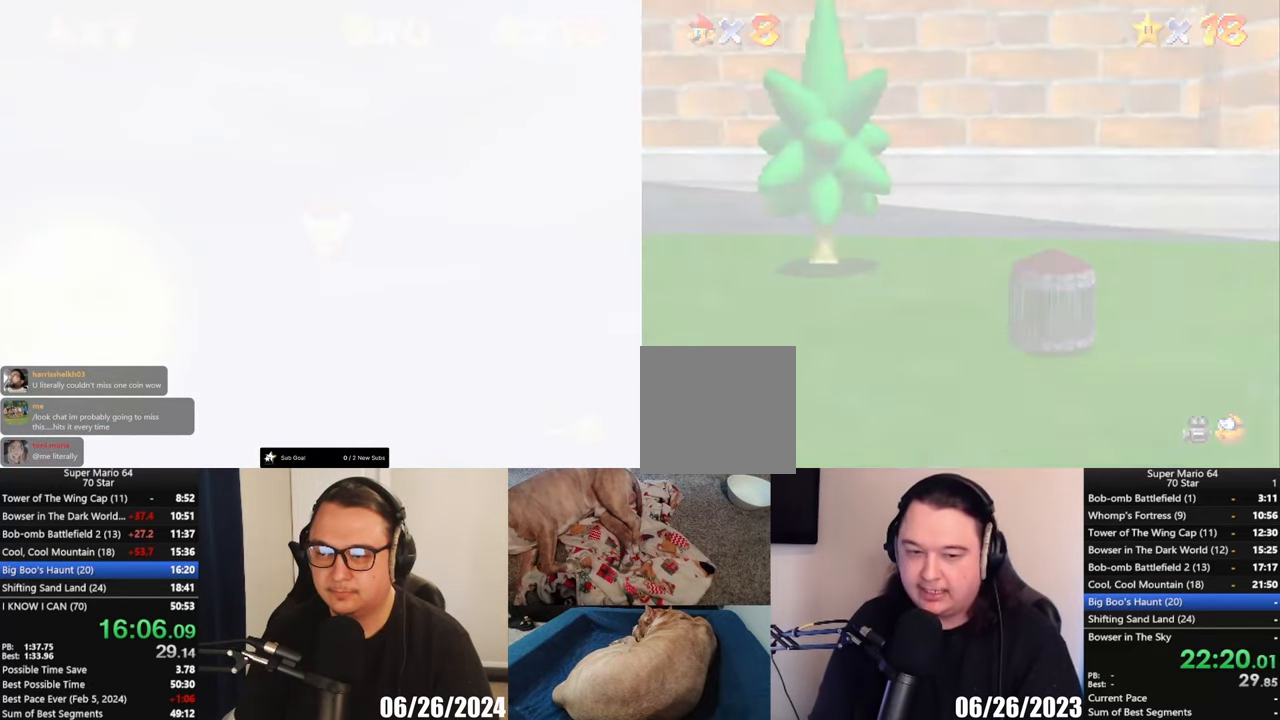
{"buttons": [], "left_stick": "center", "events": []}
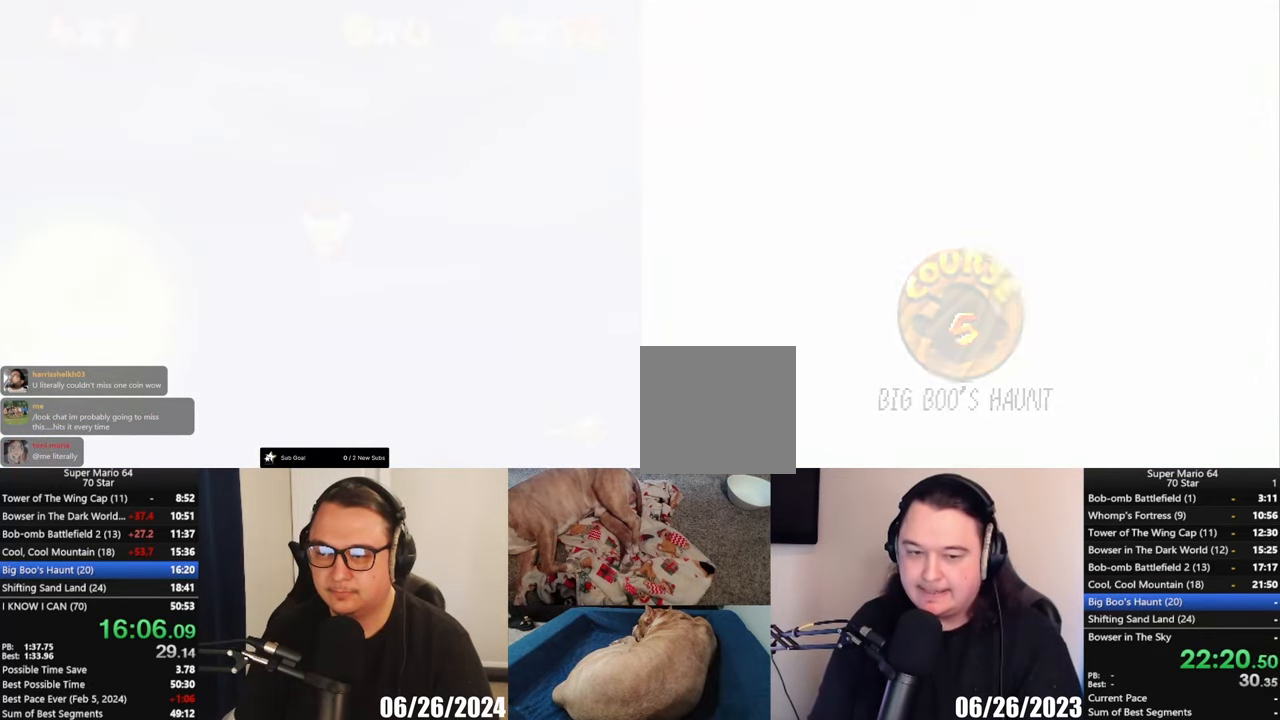
{"buttons": [], "left_stick": "center", "events": []}
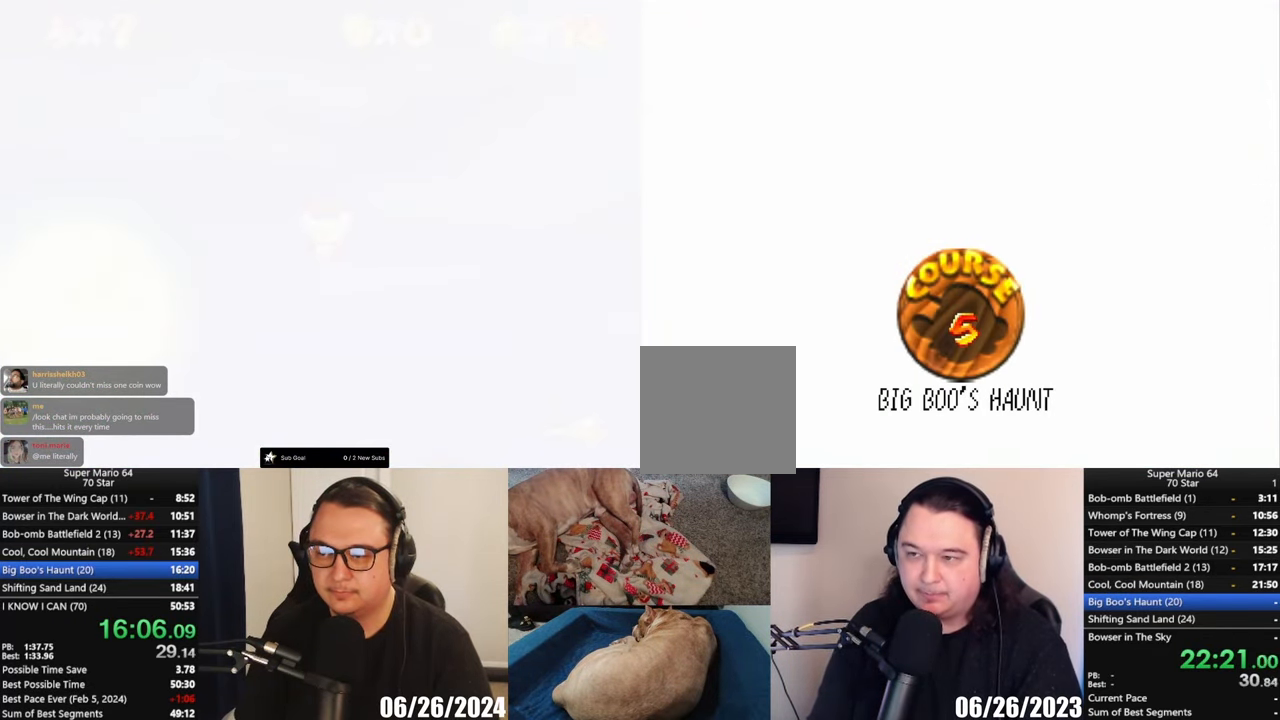
{"buttons": [], "left_stick": "center", "events": []}
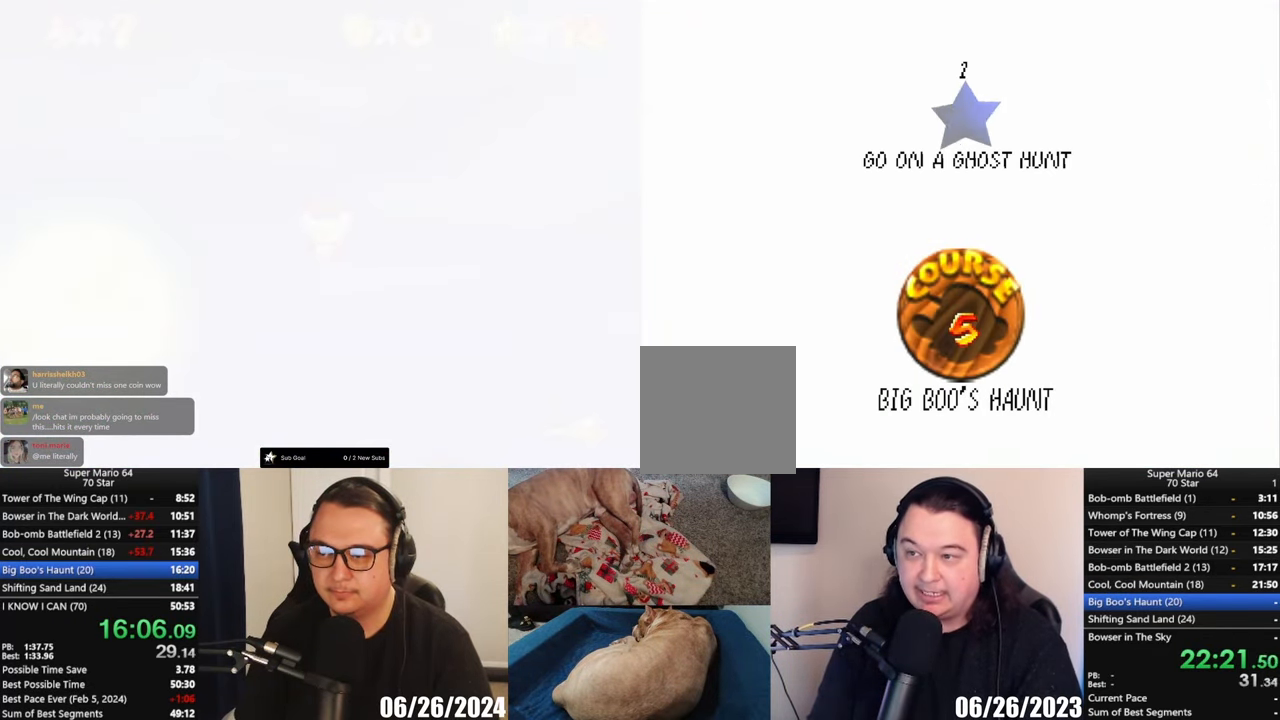
{"buttons": [], "left_stick": "center", "events": [[33, "A", "down"], [133, "A", "up"]]}
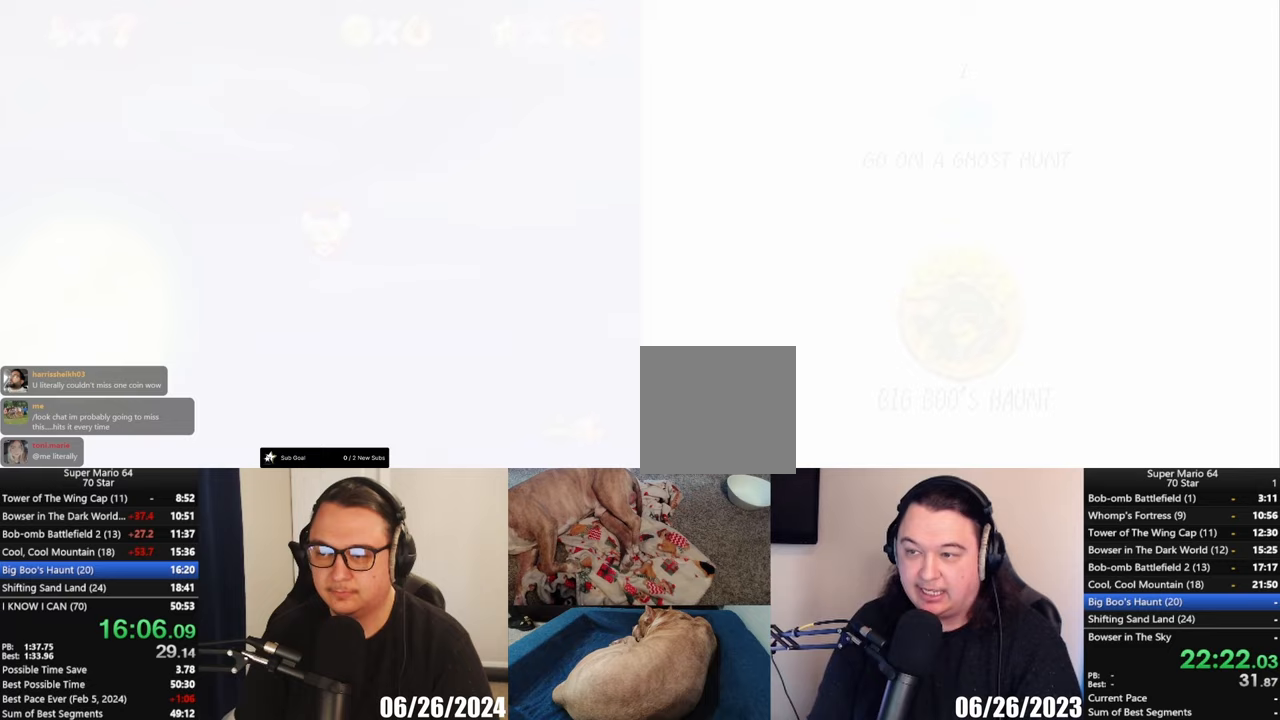
{"buttons": [], "left_stick": "center", "events": []}
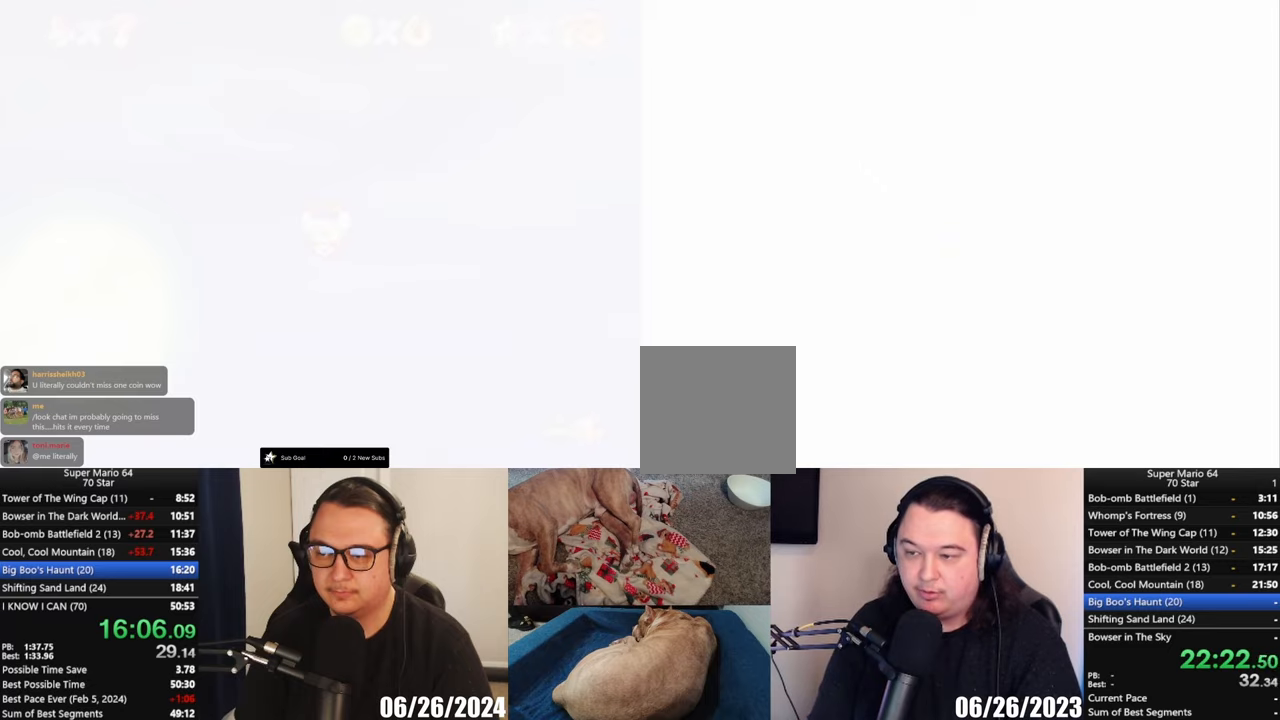
{"buttons": [], "left_stick": "center", "events": [[133, "R2", "down"], [333, "L1", "down"], [333, "R2", "up"], [467, "L1", "up"]]}
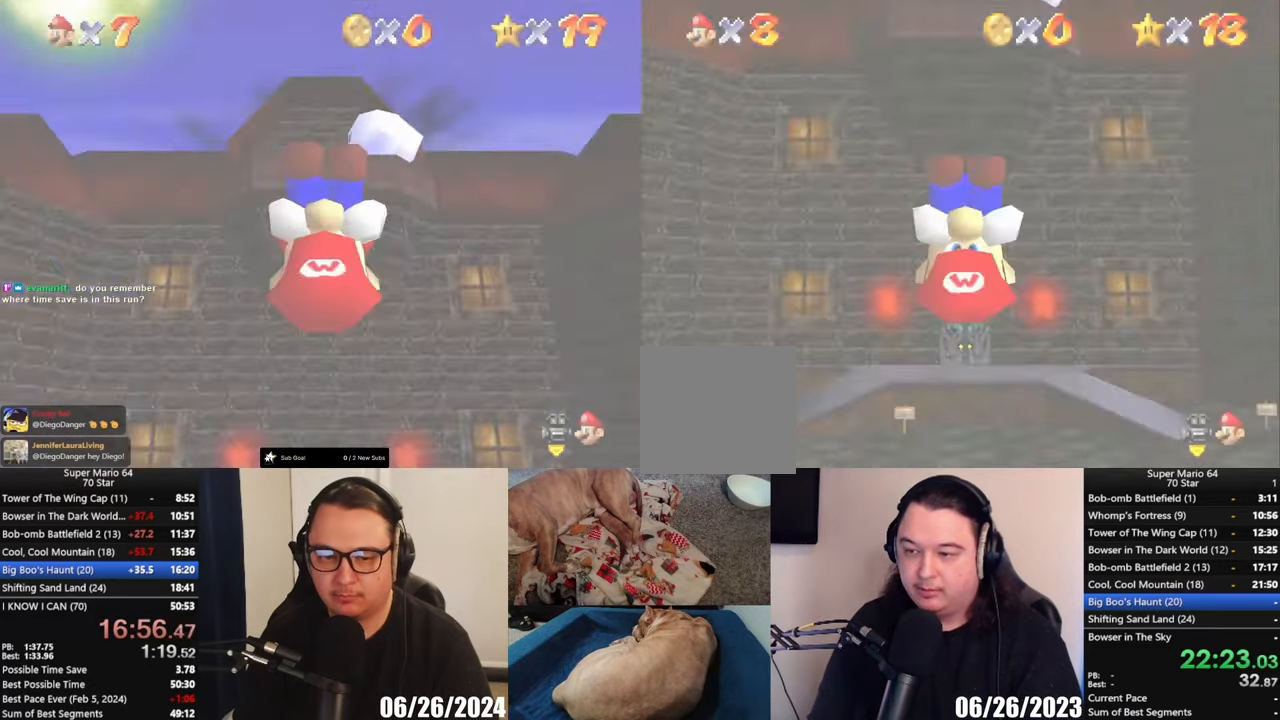
{"buttons": [], "left_stick": "up", "events": [[150, "left_stick", "up"]]}